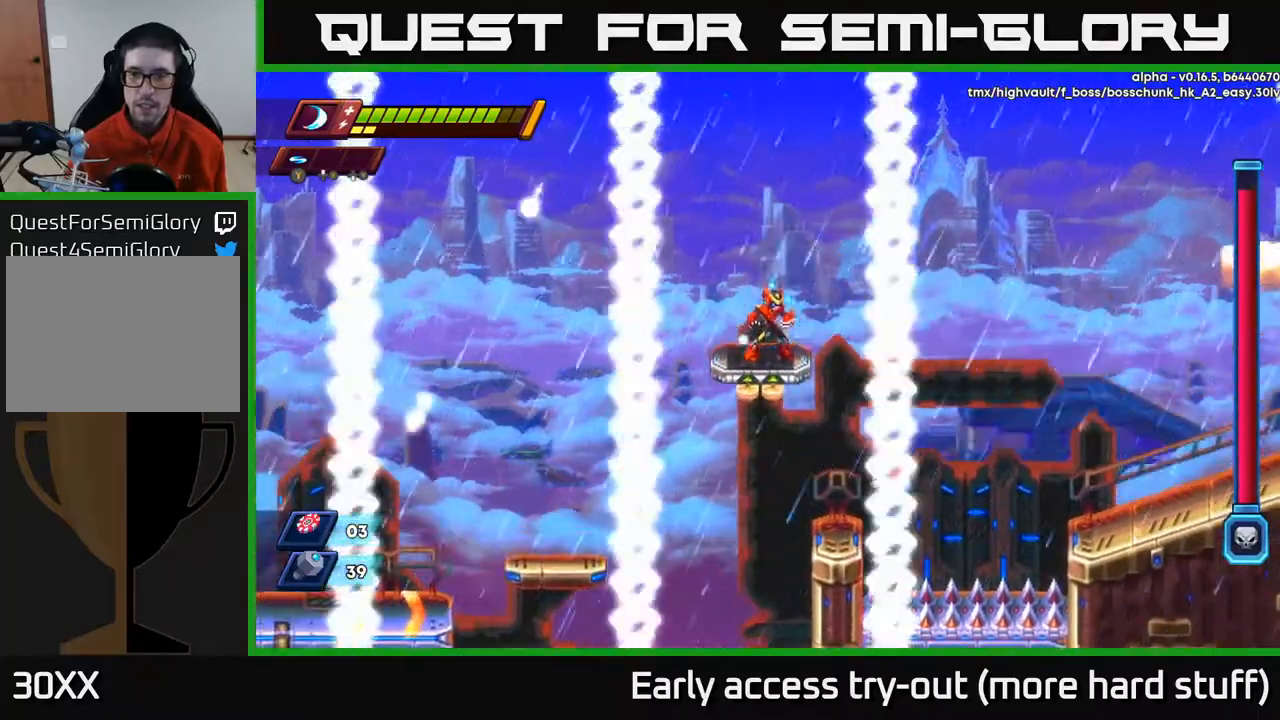
Gameplay with a controller (Xbox layout); each line is a JSON object with the inputs held at the frame after it. "events" lists button and stick changes between this image and that frame as [ms after this image, input, new state], when the widget could be followed in between. Not read: left_stick.
{"buttons": [], "right_stick": "center", "events": []}
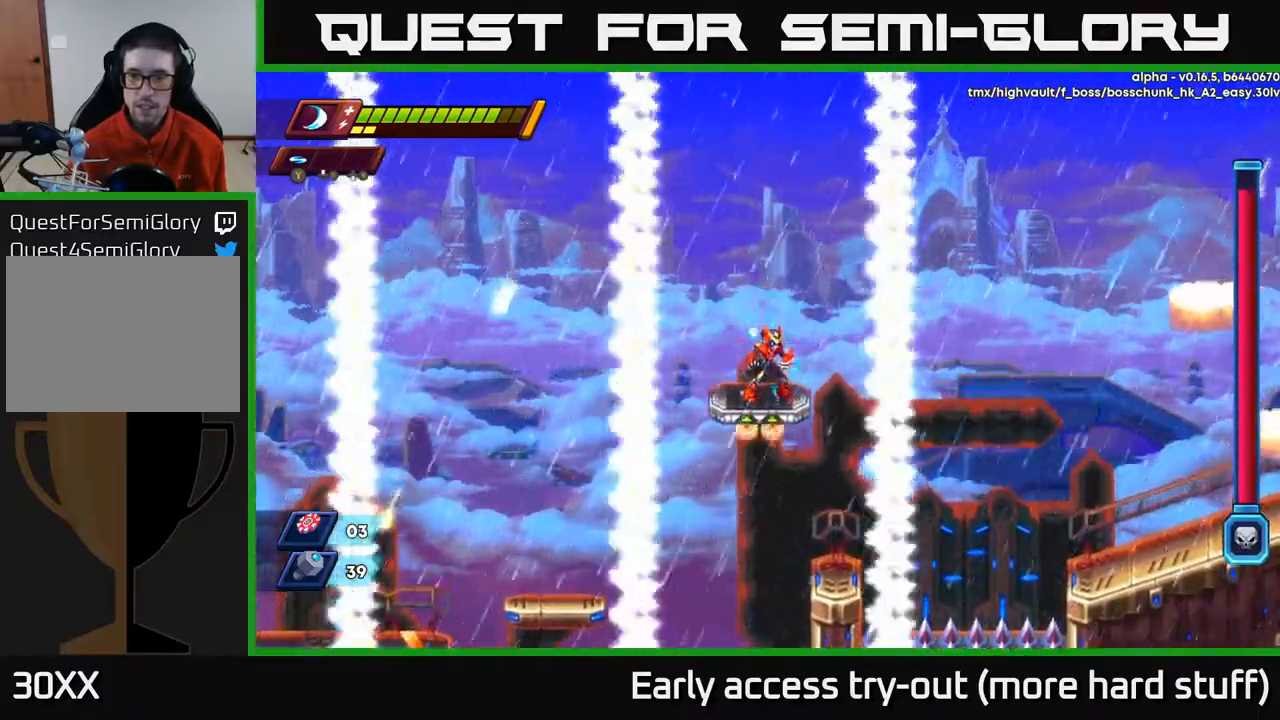
{"buttons": [], "right_stick": "center", "events": []}
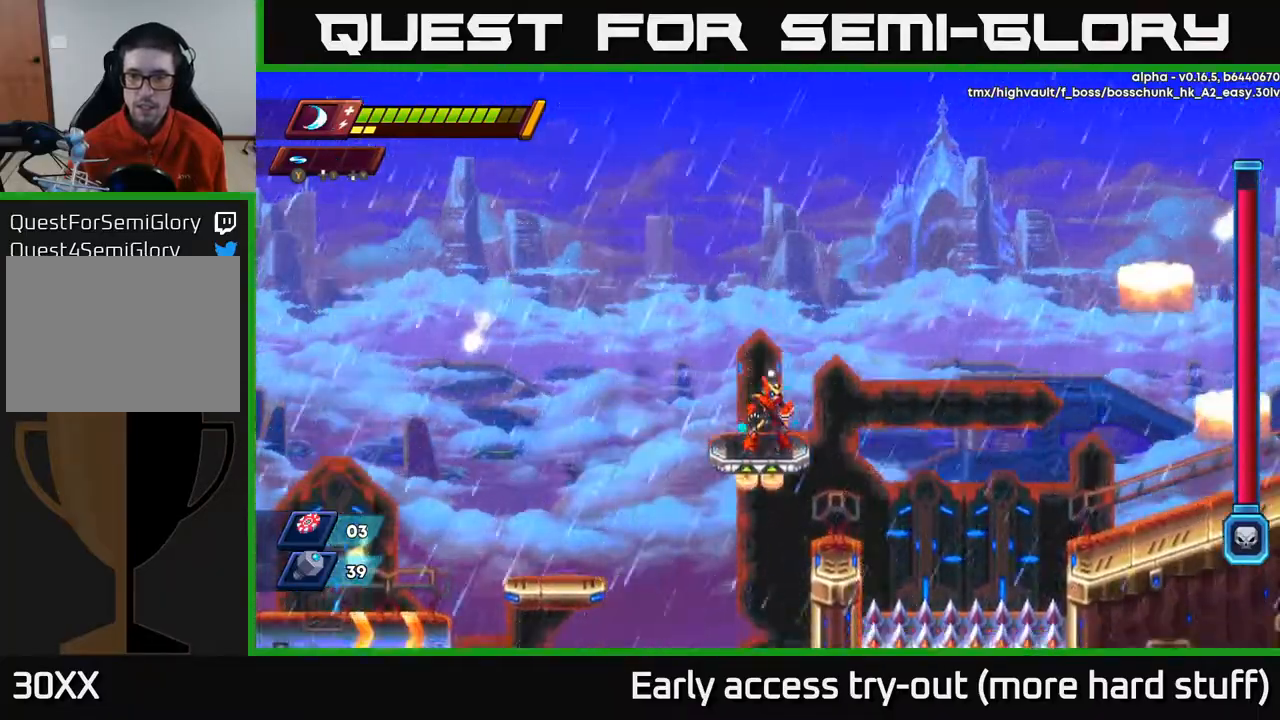
{"buttons": ["A", "R2", "DPAD_RIGHT"], "right_stick": "center", "events": [[217, "DPAD_RIGHT", "down"], [333, "R2", "down"], [367, "A", "down"]]}
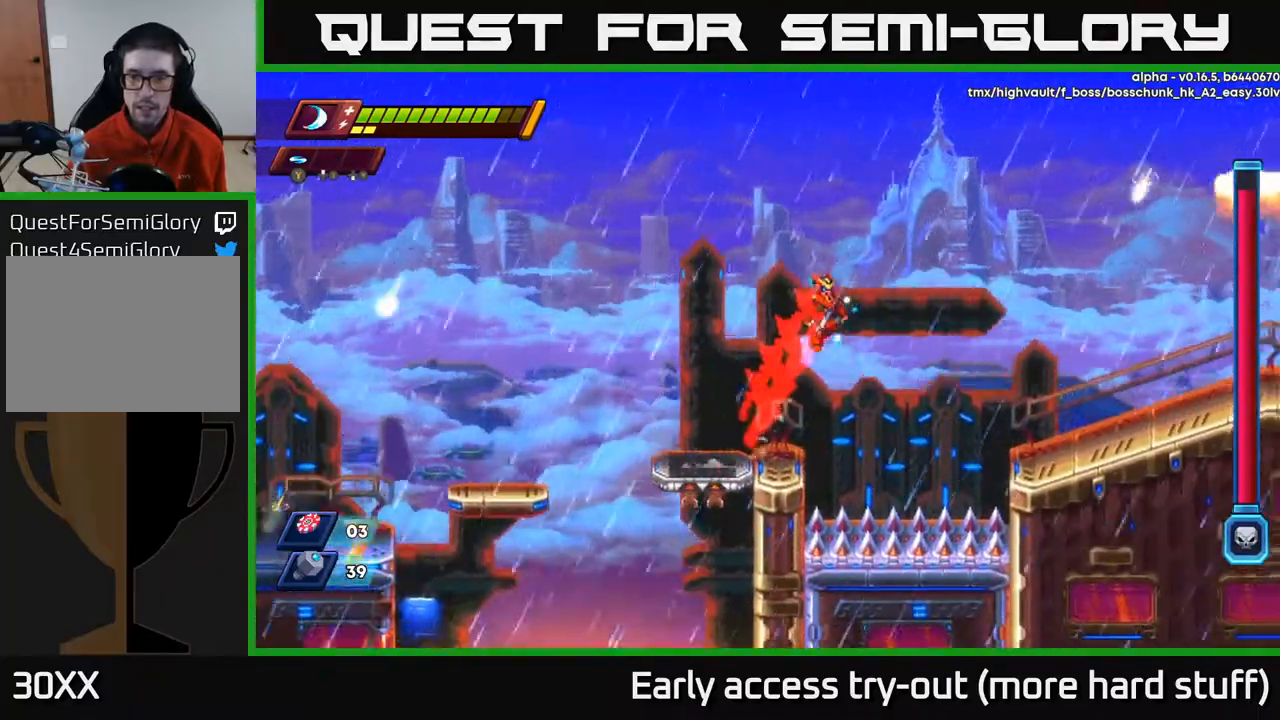
{"buttons": ["DPAD_RIGHT"], "right_stick": "center", "events": [[417, "A", "up"], [500, "R2", "up"]]}
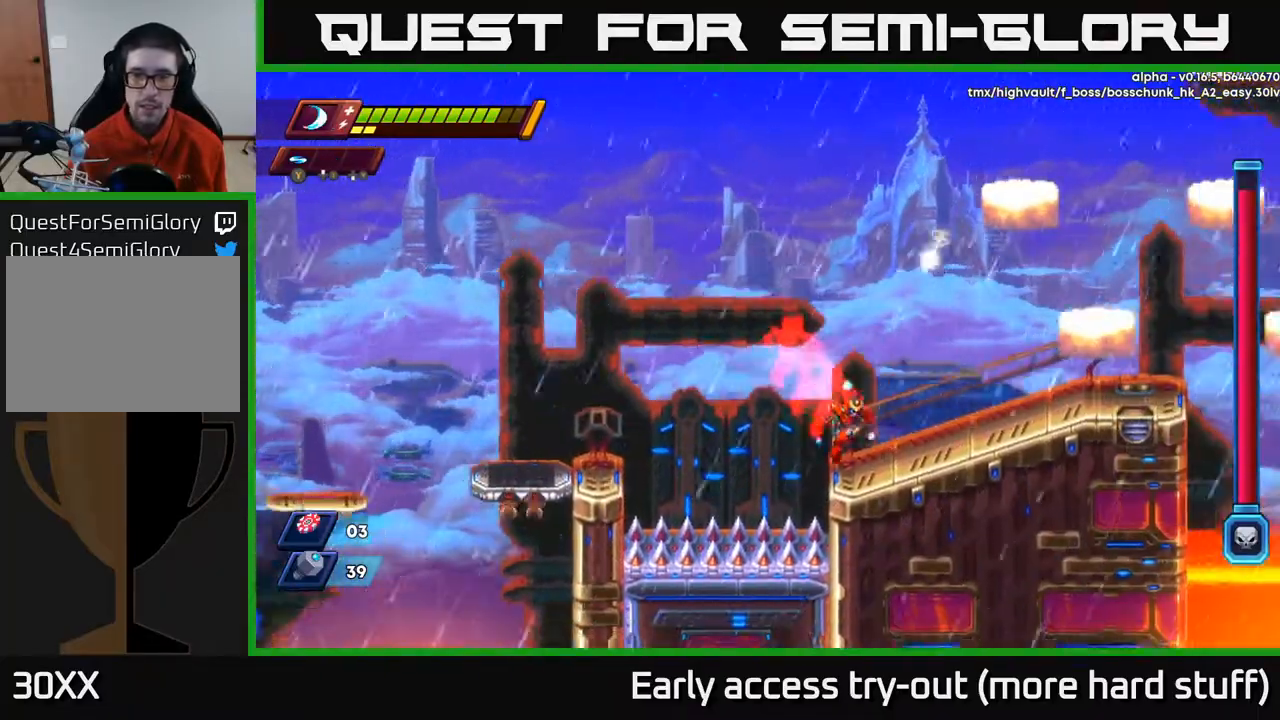
{"buttons": ["A", "R2", "DPAD_RIGHT"], "right_stick": "center", "events": [[133, "R2", "down"], [283, "A", "down"]]}
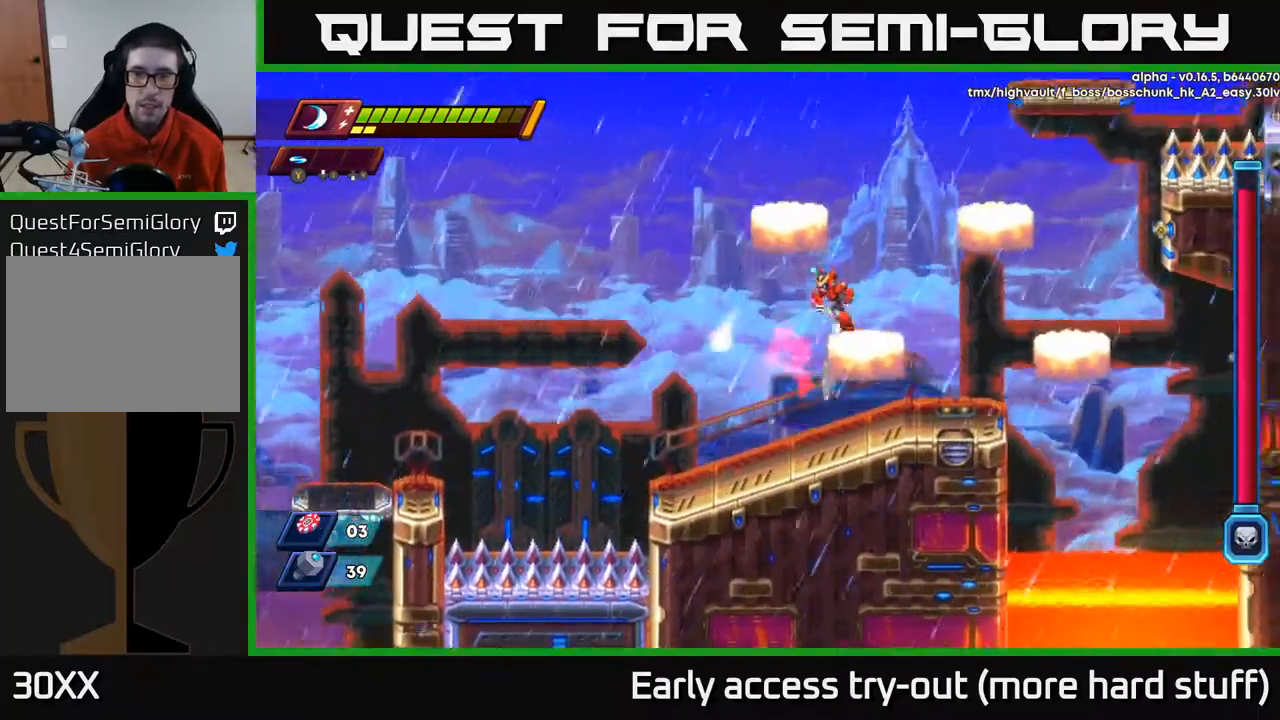
{"buttons": ["A"], "right_stick": "center", "events": [[67, "A", "up"], [83, "R2", "up"], [100, "DPAD_RIGHT", "up"], [233, "A", "down"], [300, "DPAD_RIGHT", "down"], [433, "DPAD_RIGHT", "up"]]}
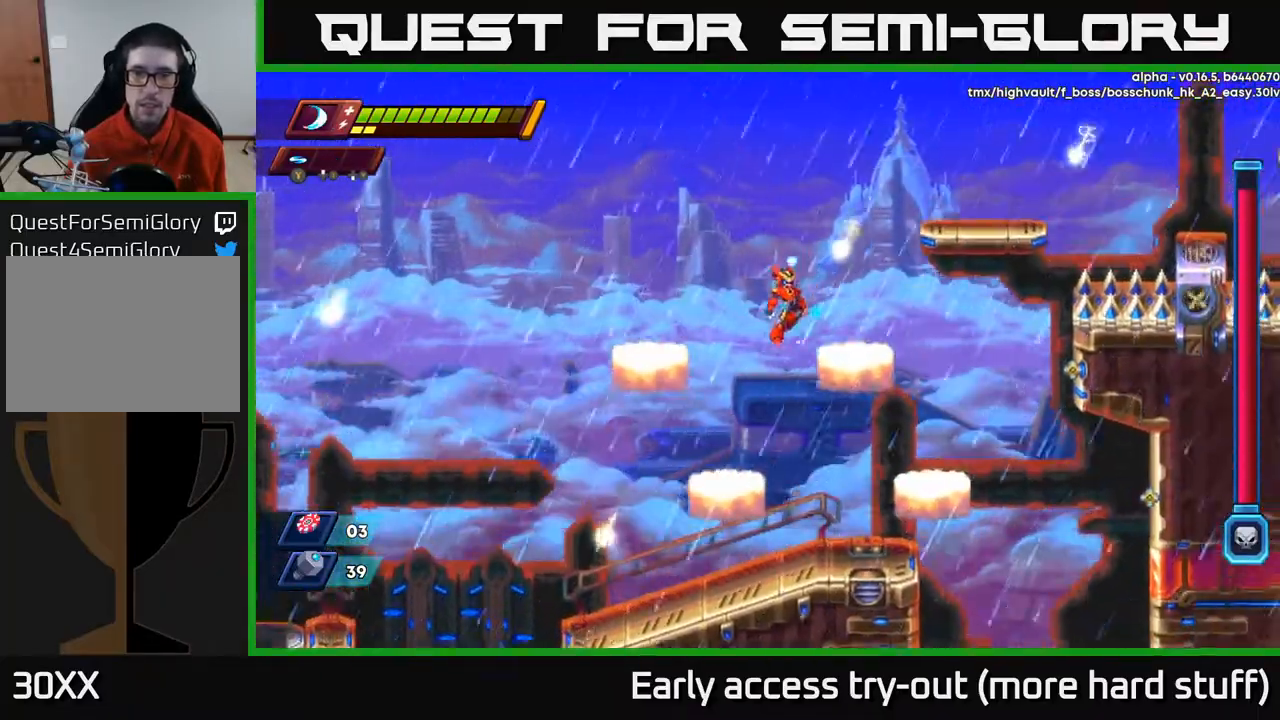
{"buttons": ["A", "DPAD_RIGHT"], "right_stick": "center", "events": [[67, "DPAD_RIGHT", "down"], [100, "A", "up"], [133, "DPAD_RIGHT", "up"], [250, "A", "down"], [267, "DPAD_LEFT", "down"], [400, "DPAD_LEFT", "up"], [500, "DPAD_RIGHT", "down"]]}
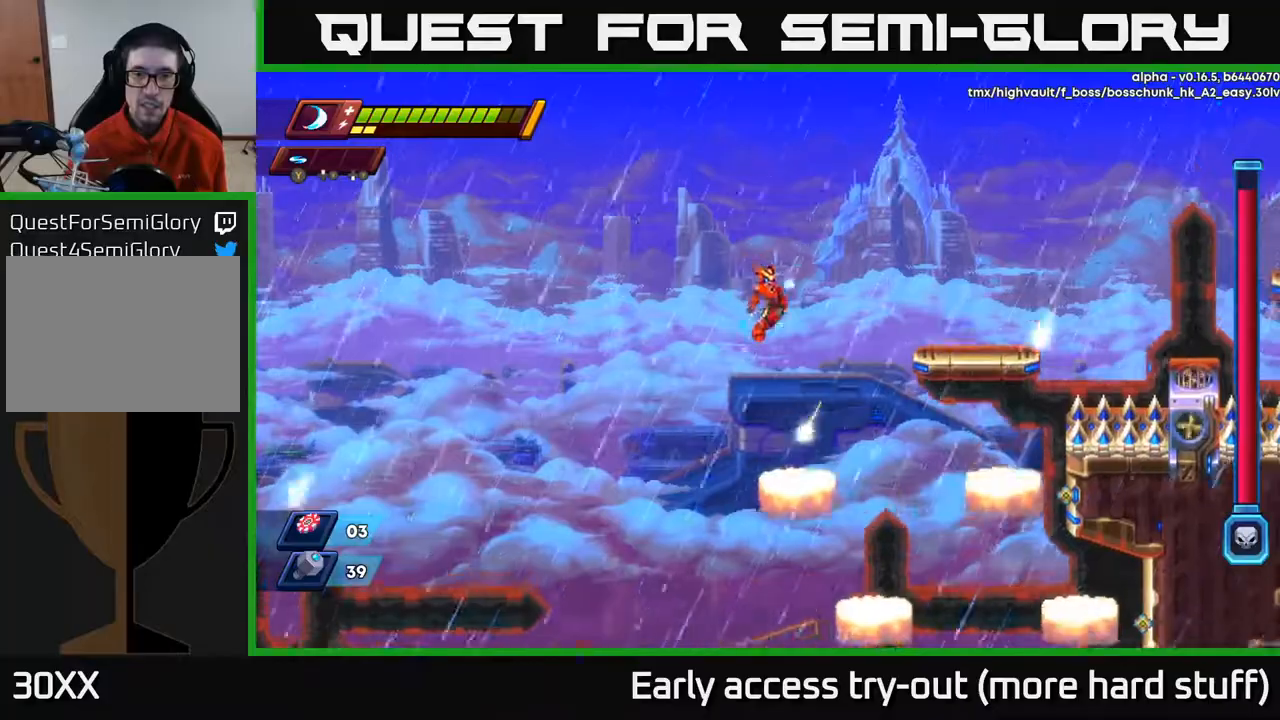
{"buttons": ["A", "R2", "DPAD_RIGHT"], "right_stick": "center", "events": [[50, "A", "up"], [83, "DPAD_RIGHT", "up"], [183, "DPAD_LEFT", "down"], [317, "DPAD_LEFT", "up"], [417, "DPAD_RIGHT", "down"], [483, "A", "down"], [483, "R2", "down"]]}
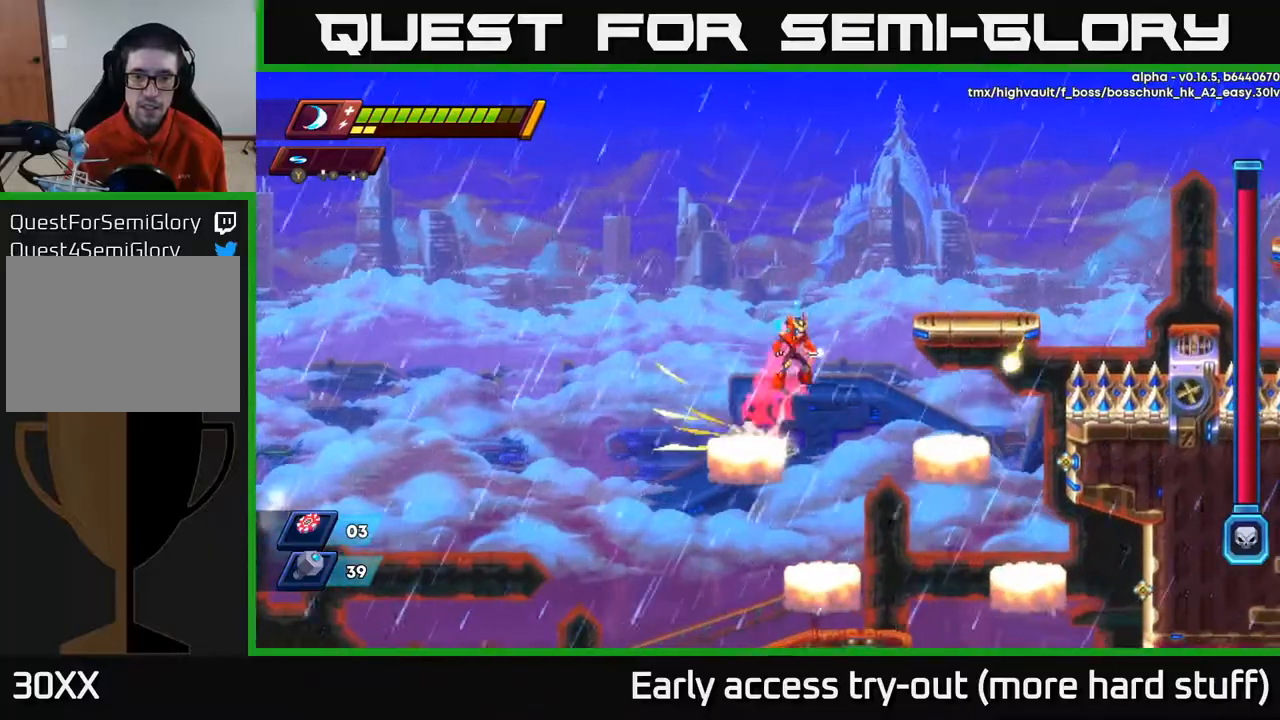
{"buttons": ["DPAD_RIGHT"], "right_stick": "center", "events": [[400, "A", "up"], [500, "R2", "up"]]}
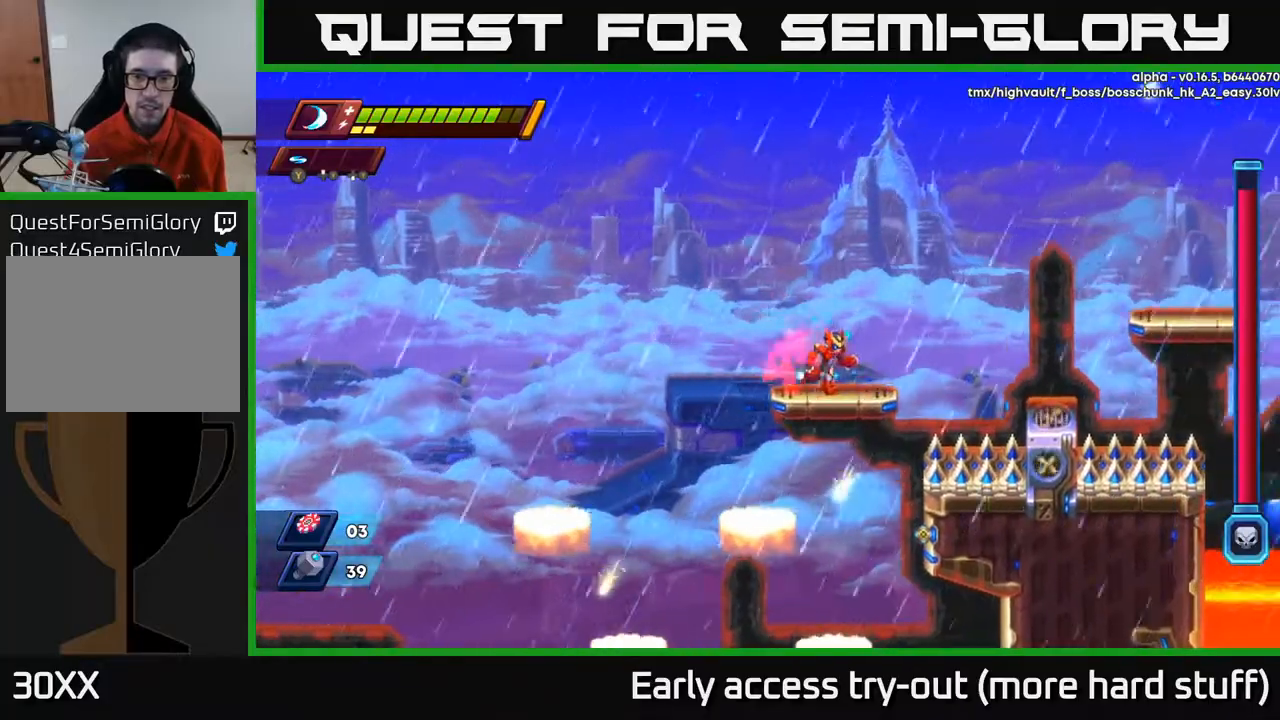
{"buttons": ["DPAD_RIGHT"], "right_stick": "center", "events": [[117, "DPAD_RIGHT", "up"], [167, "DPAD_RIGHT", "down"], [200, "R2", "down"], [233, "A", "down"], [433, "A", "up"], [450, "R2", "up"]]}
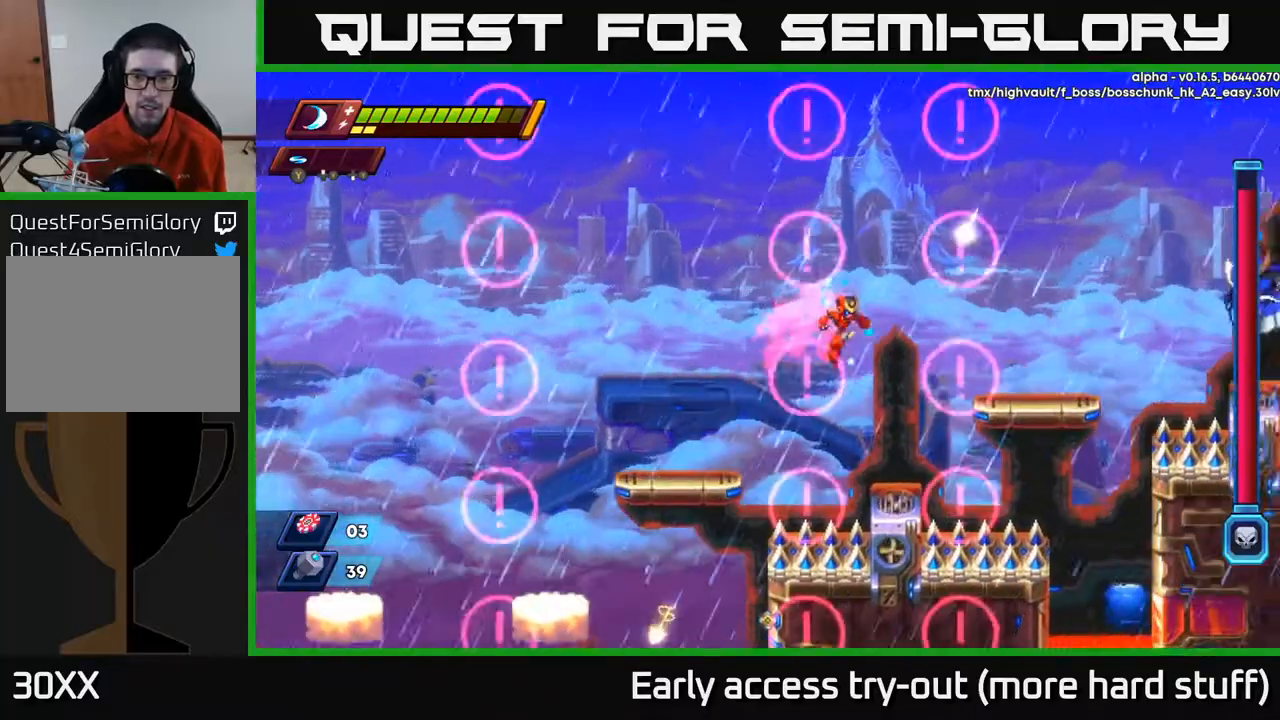
{"buttons": ["A", "R2", "DPAD_RIGHT"], "right_stick": "center", "events": [[150, "DPAD_RIGHT", "up"], [383, "DPAD_RIGHT", "down"], [417, "A", "down"], [417, "R2", "down"]]}
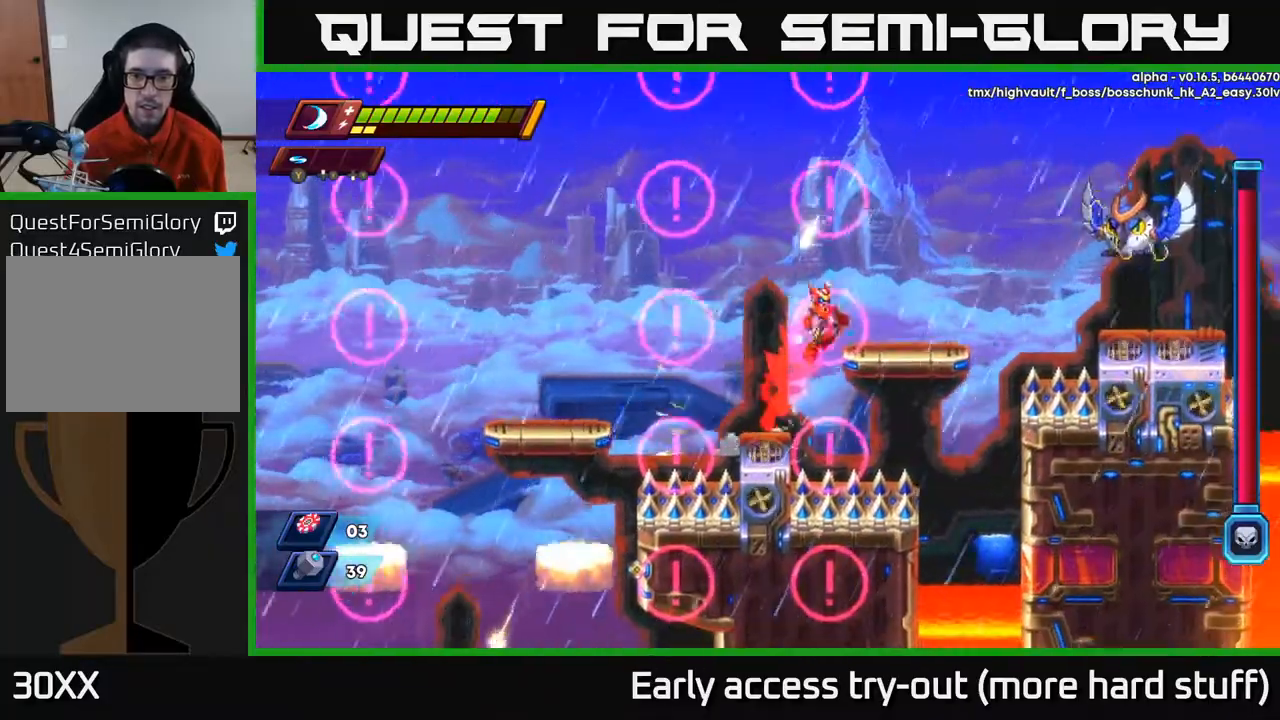
{"buttons": ["A", "X", "R2", "DPAD_RIGHT"], "right_stick": "center", "events": [[100, "A", "up"], [300, "R2", "up"], [383, "A", "down"], [383, "R2", "down"], [467, "X", "down"]]}
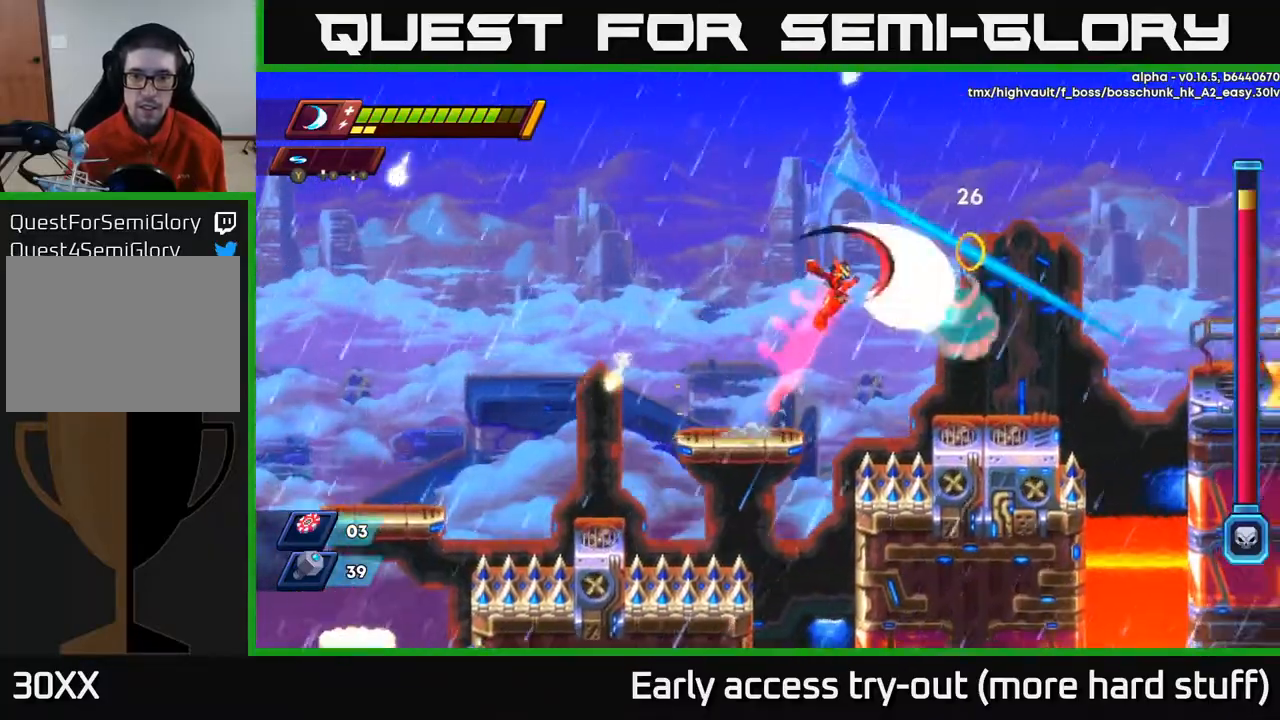
{"buttons": ["DPAD_LEFT"], "right_stick": "center", "events": [[17, "DPAD_RIGHT", "up"], [33, "R2", "up"], [67, "X", "up"], [117, "X", "down"], [200, "A", "up"], [233, "X", "up"], [283, "X", "down"], [317, "DPAD_LEFT", "down"], [350, "X", "up"]]}
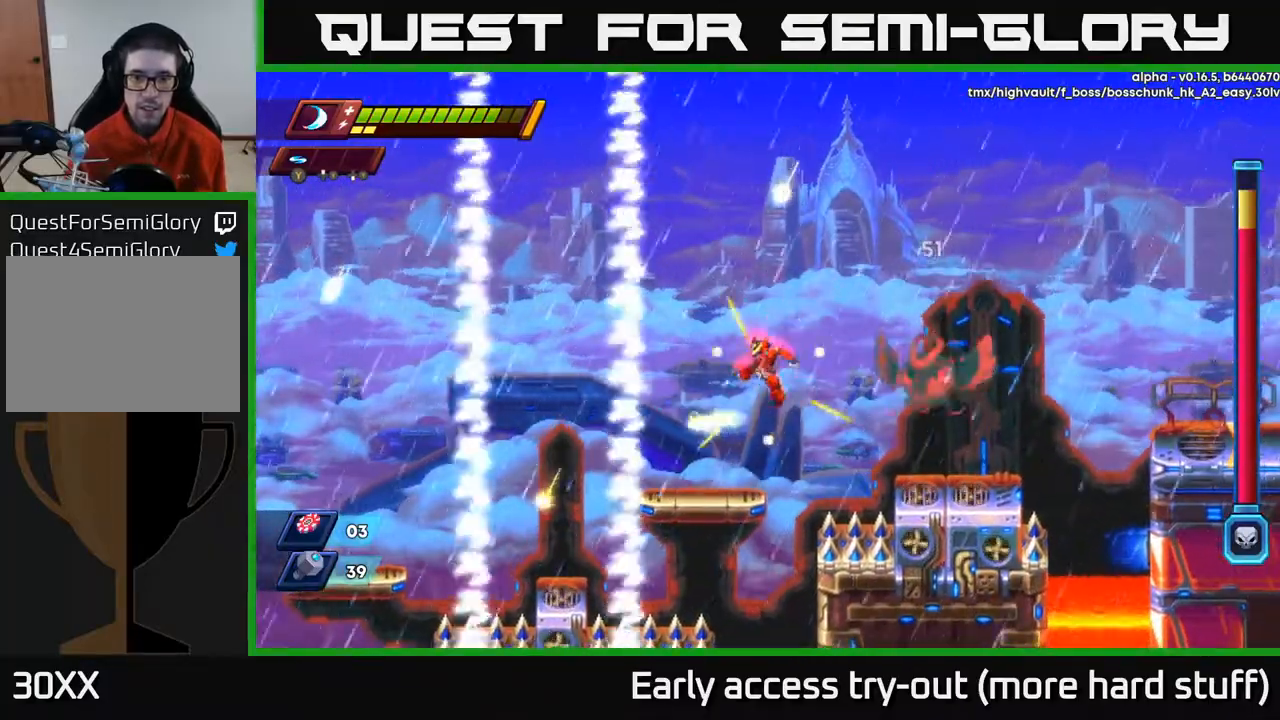
{"buttons": ["A", "R2"], "right_stick": "center", "events": [[67, "DPAD_LEFT", "up"], [200, "DPAD_LEFT", "down"], [367, "R2", "down"], [383, "A", "down"], [483, "DPAD_LEFT", "up"]]}
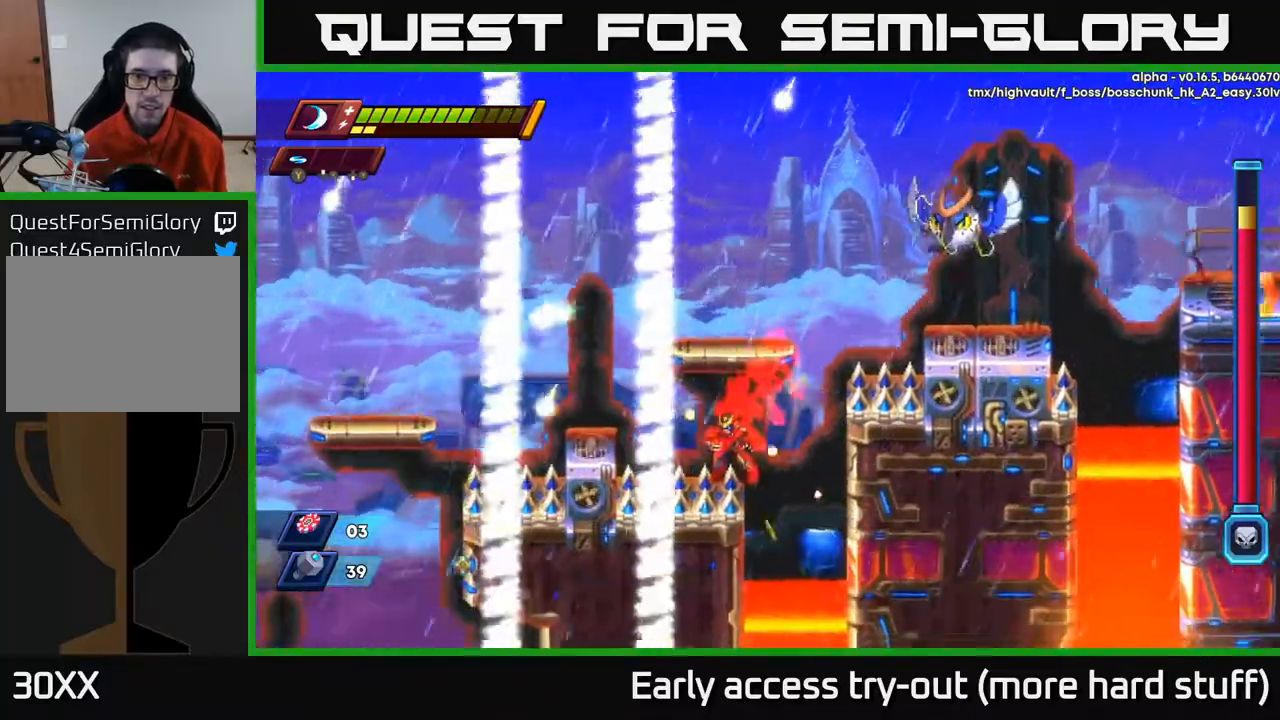
{"buttons": [], "right_stick": "center", "events": [[83, "A", "up"], [100, "R2", "up"], [133, "DPAD_RIGHT", "down"], [183, "A", "down"], [183, "R2", "down"], [367, "A", "up"], [383, "R2", "up"], [450, "DPAD_RIGHT", "up"]]}
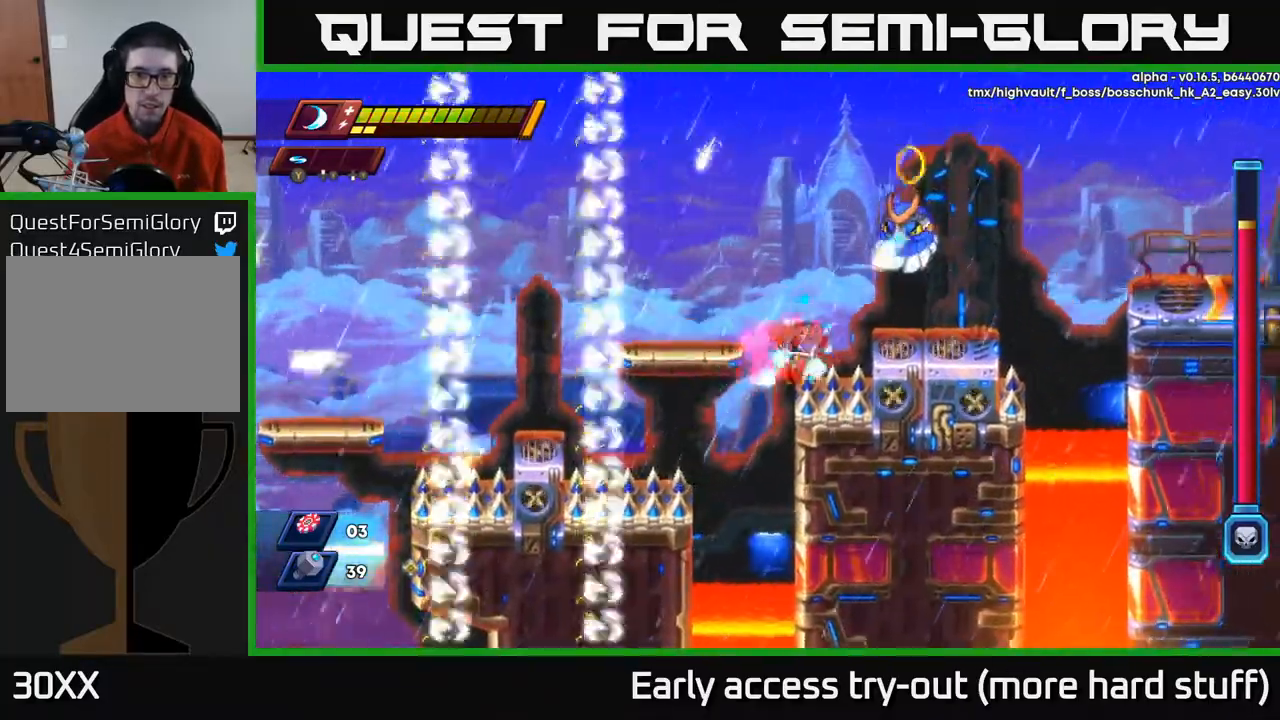
{"buttons": [], "right_stick": "center", "events": [[17, "DPAD_LEFT", "down"], [67, "DPAD_LEFT", "up"], [100, "A", "down"], [100, "R2", "down"], [217, "DPAD_LEFT", "down"], [317, "A", "up"], [317, "DPAD_LEFT", "up"], [317, "R2", "up"]]}
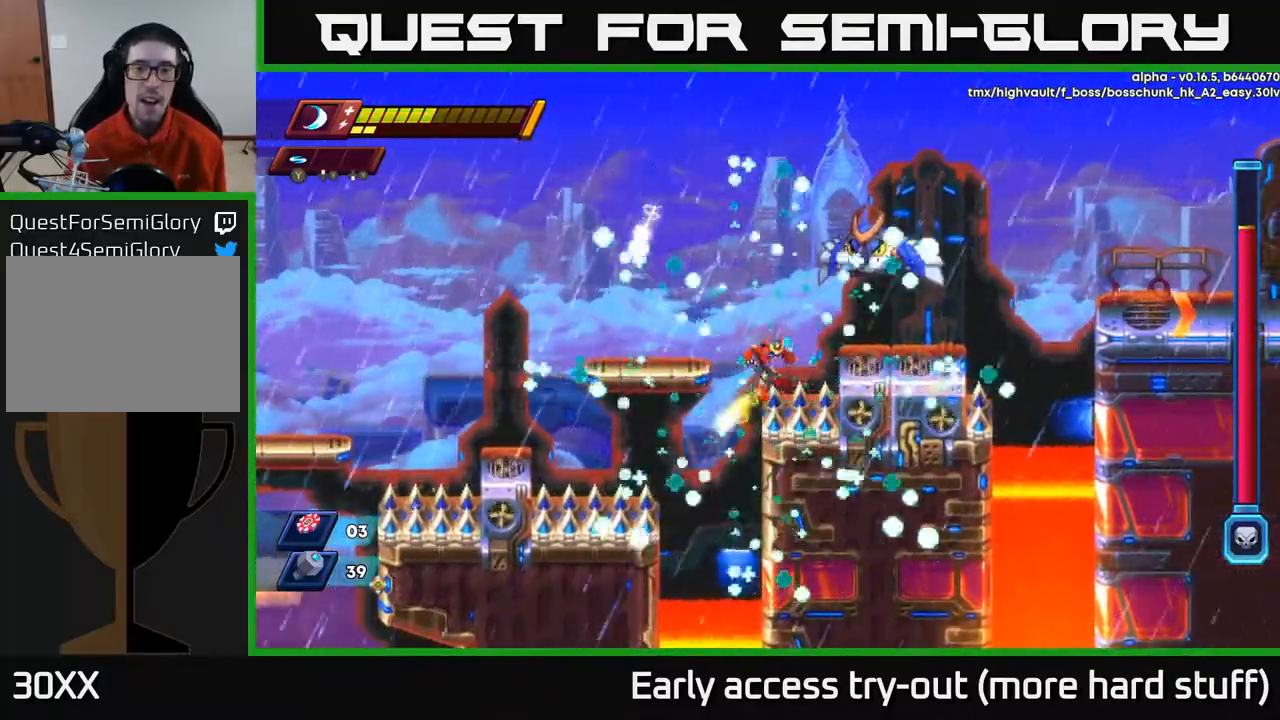
{"buttons": [], "right_stick": "center", "events": []}
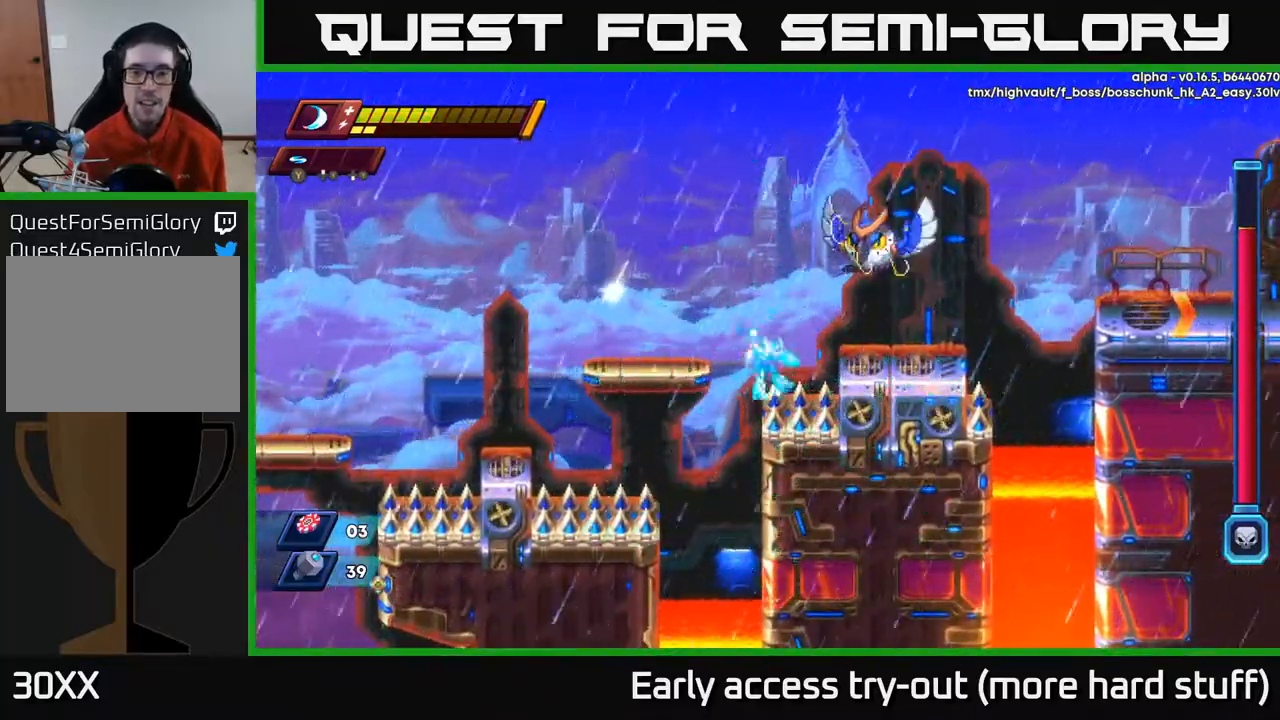
{"buttons": ["A"], "right_stick": "center", "events": [[250, "A", "down"], [317, "X", "down"], [350, "DPAD_RIGHT", "down"], [450, "DPAD_RIGHT", "up"], [450, "X", "up"]]}
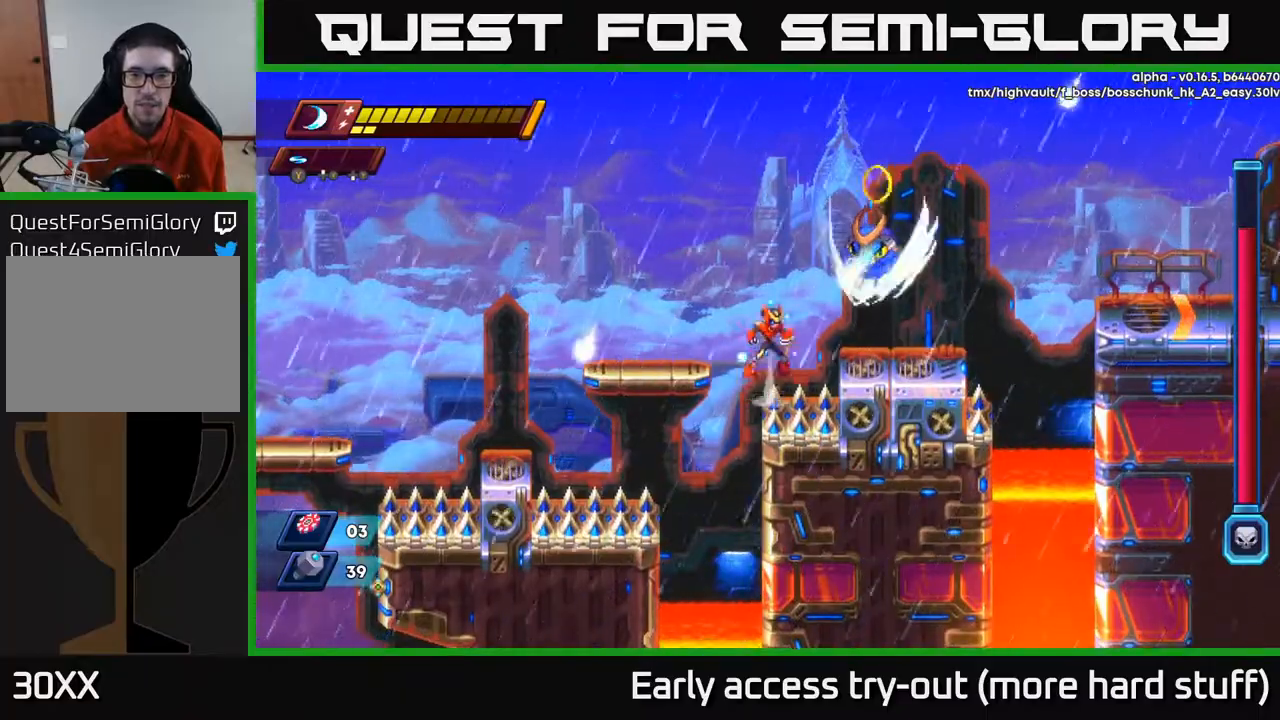
{"buttons": ["DPAD_RIGHT"], "right_stick": "center", "events": [[117, "A", "up"], [133, "DPAD_RIGHT", "down"], [183, "A", "down"], [183, "X", "down"], [317, "X", "up"], [350, "A", "up"], [350, "DPAD_RIGHT", "up"], [400, "X", "down"], [483, "X", "up"], [500, "DPAD_RIGHT", "down"]]}
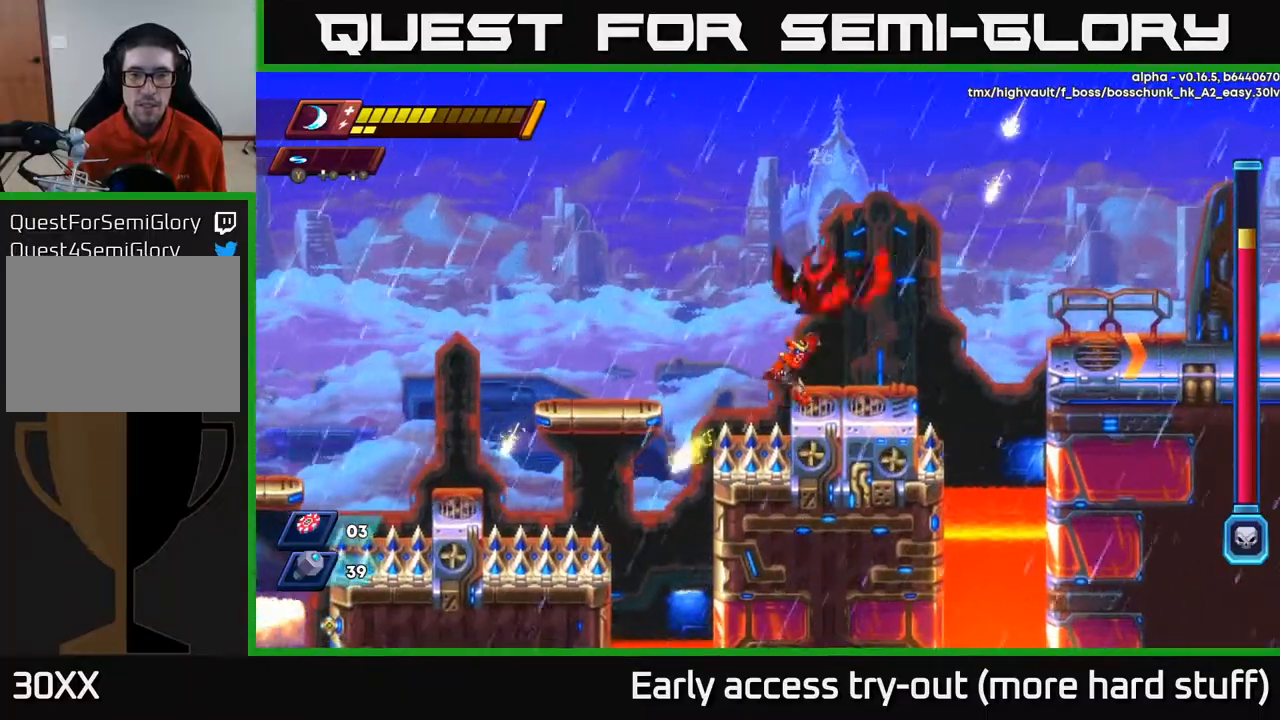
{"buttons": [], "right_stick": "center", "events": [[33, "X", "down"], [117, "DPAD_RIGHT", "up"], [117, "X", "up"], [283, "X", "down"], [383, "X", "up"]]}
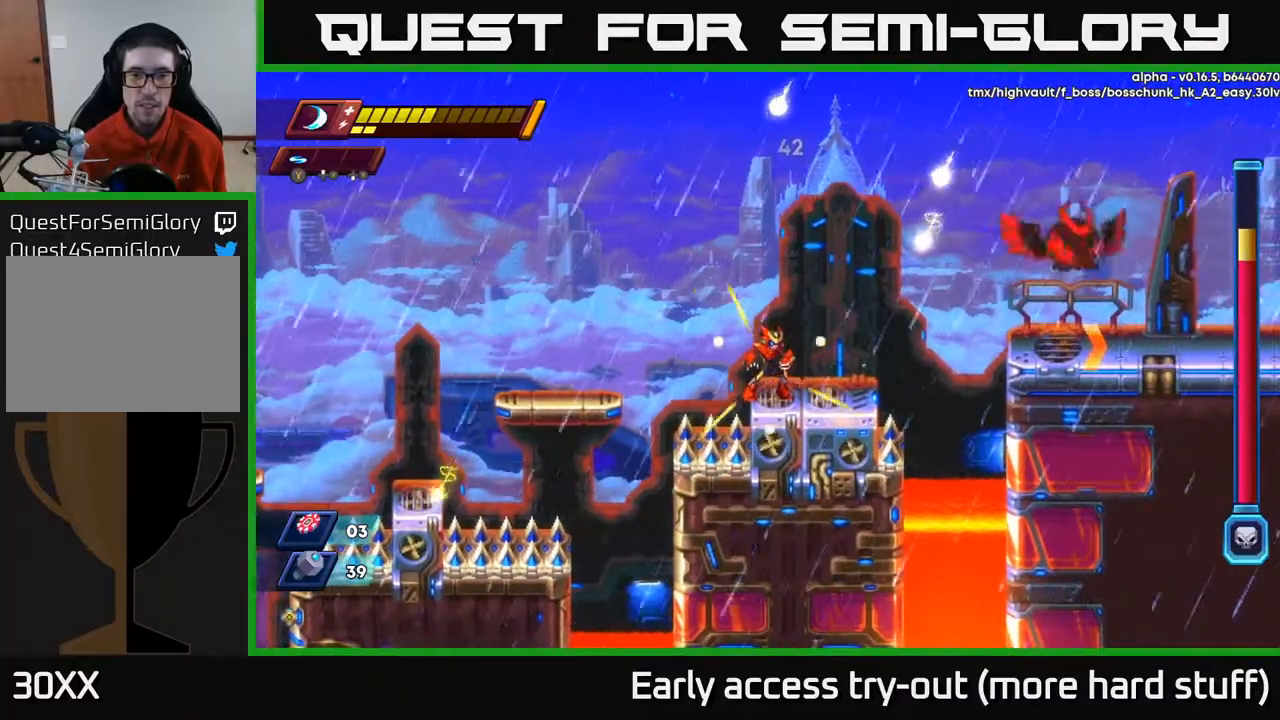
{"buttons": ["DPAD_RIGHT"], "right_stick": "center", "events": [[483, "DPAD_RIGHT", "down"]]}
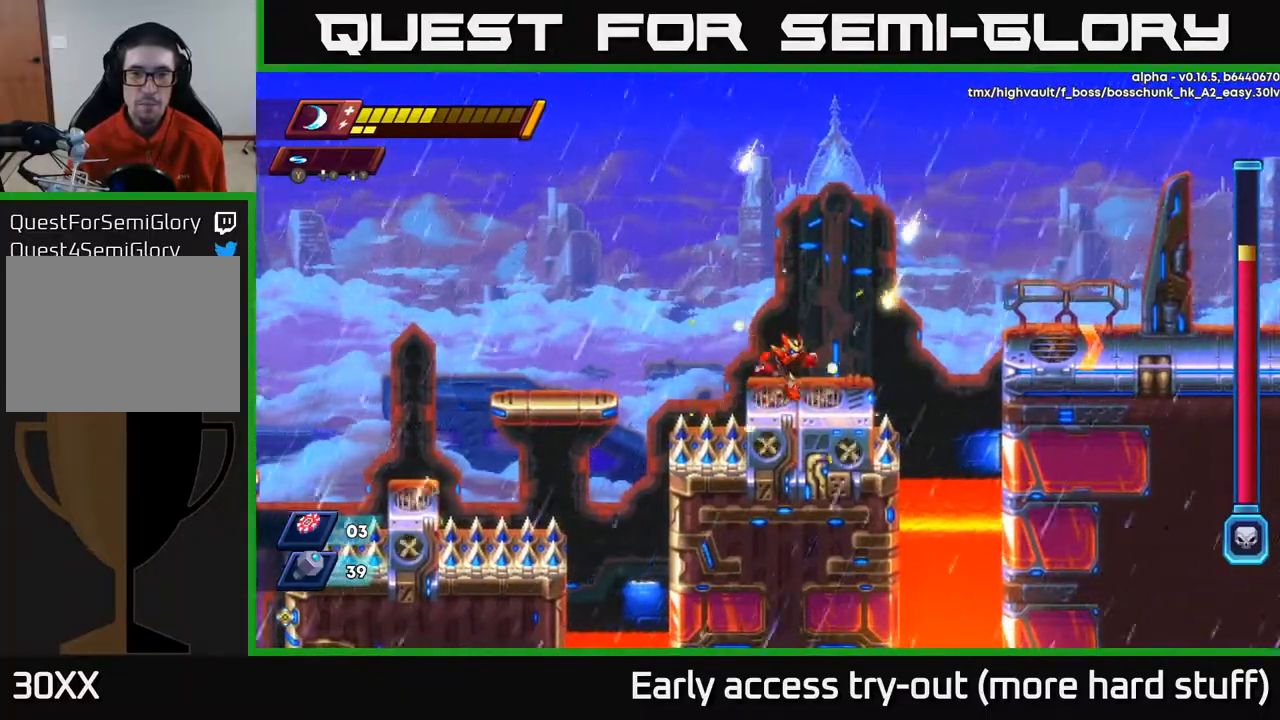
{"buttons": [], "right_stick": "center", "events": [[83, "DPAD_RIGHT", "up"]]}
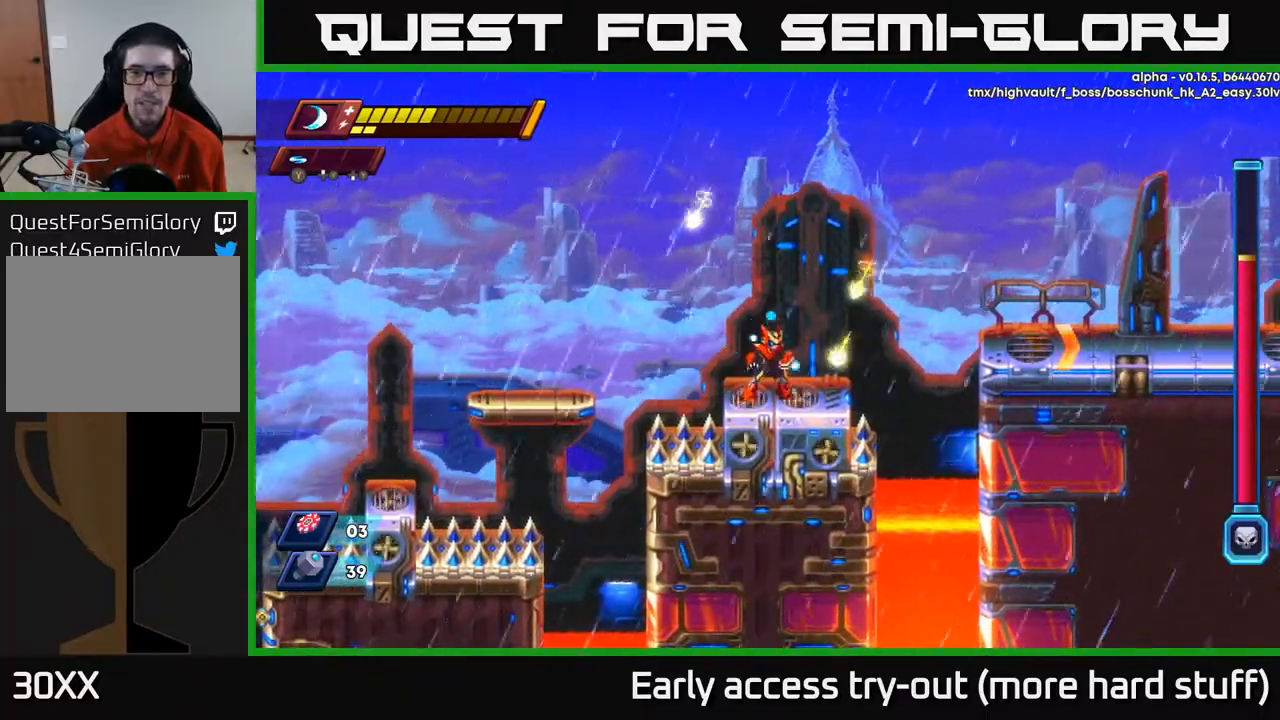
{"buttons": ["A", "R2", "DPAD_RIGHT"], "right_stick": "center", "events": [[117, "A", "down"], [150, "R2", "down"], [183, "DPAD_RIGHT", "down"]]}
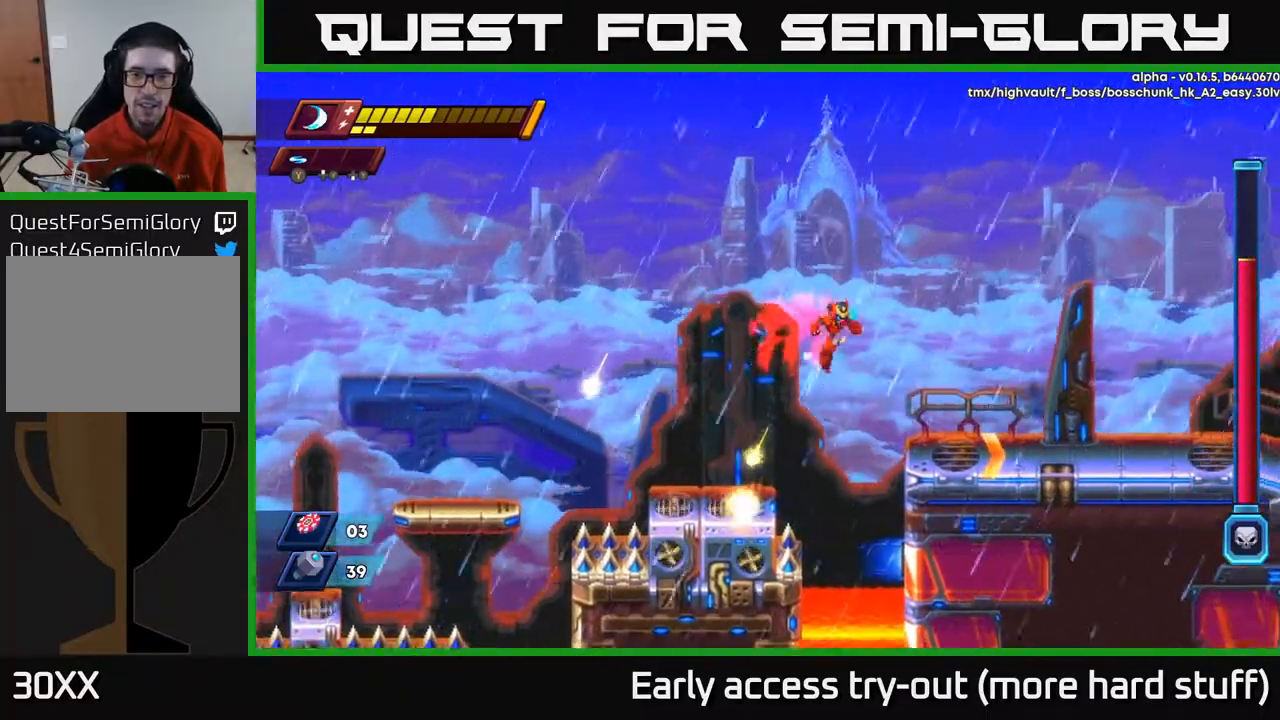
{"buttons": ["R2", "DPAD_RIGHT"], "right_stick": "center", "events": [[150, "A", "up"], [350, "R2", "up"], [433, "R2", "down"]]}
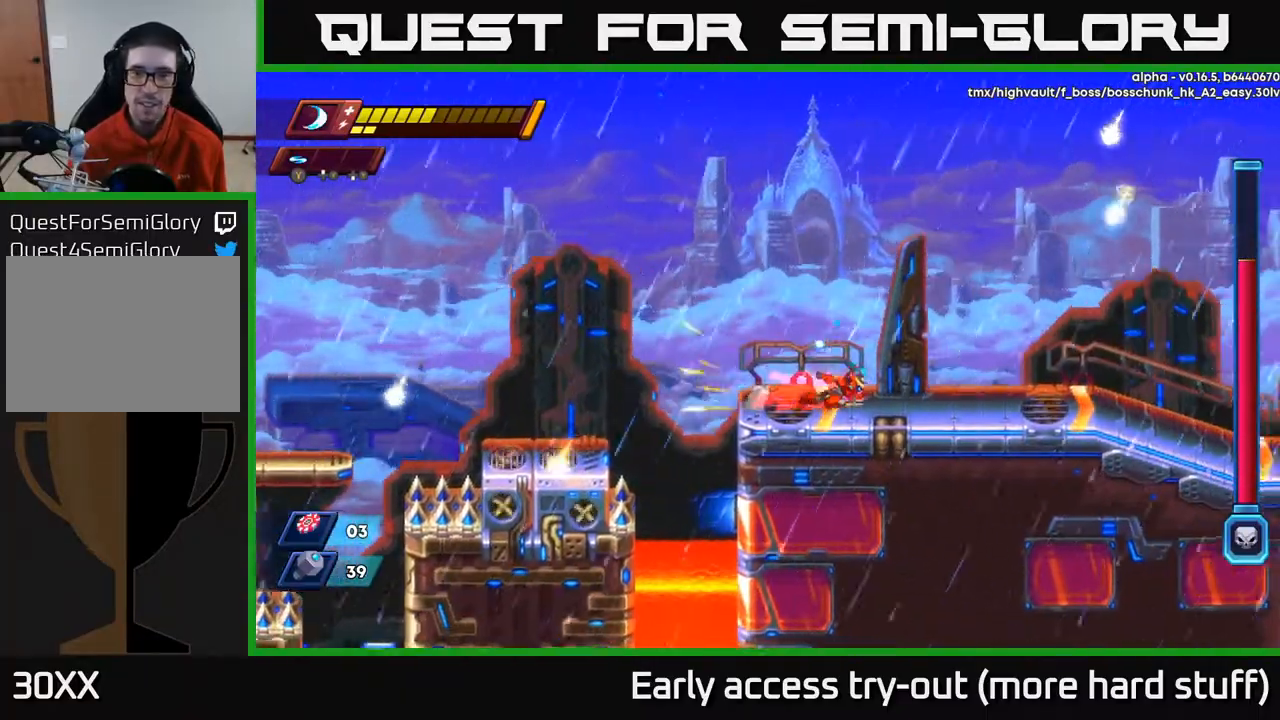
{"buttons": ["DPAD_RIGHT"], "right_stick": "center", "events": [[100, "A", "down"], [267, "A", "up"], [283, "R2", "up"]]}
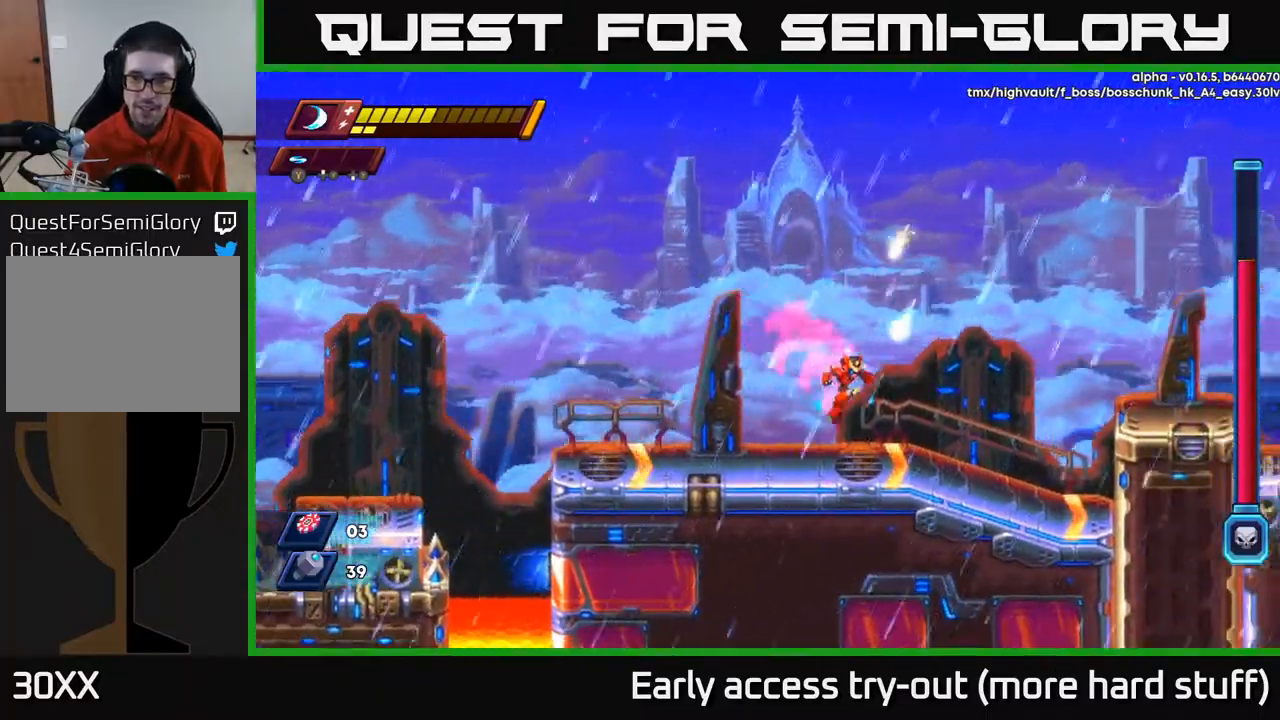
{"buttons": ["A", "R2", "DPAD_RIGHT"], "right_stick": "center", "events": [[200, "R2", "down"], [333, "A", "down"]]}
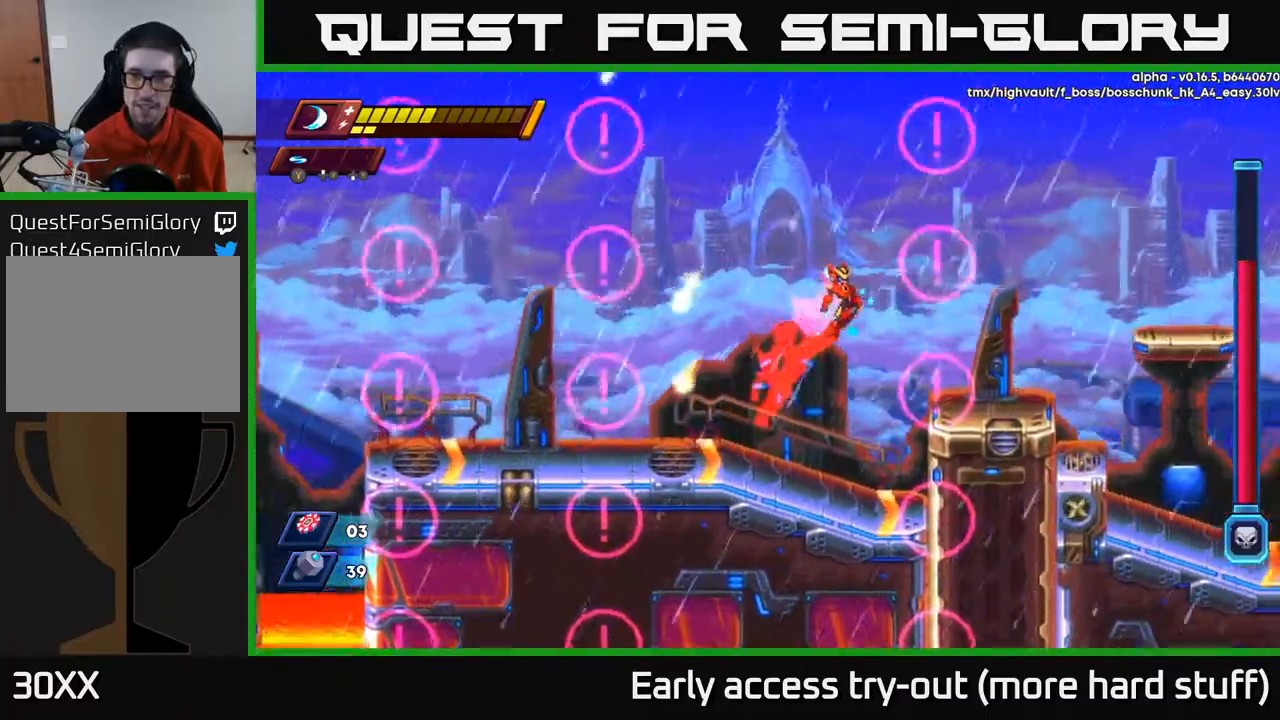
{"buttons": ["R2", "DPAD_RIGHT"], "right_stick": "center", "events": [[317, "R2", "up"], [367, "A", "up"], [483, "R2", "down"]]}
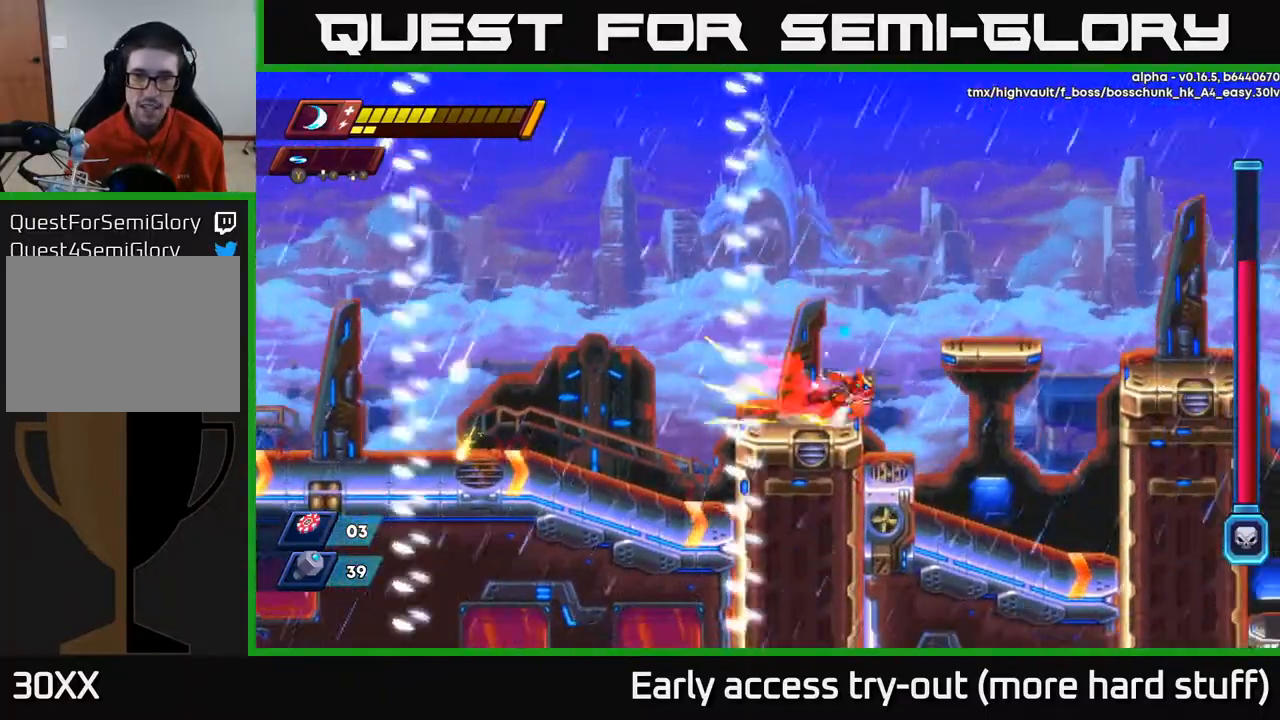
{"buttons": ["A", "R2", "DPAD_RIGHT"], "right_stick": "center", "events": [[50, "A", "down"], [217, "A", "up"], [233, "R2", "up"], [483, "A", "down"], [483, "R2", "down"]]}
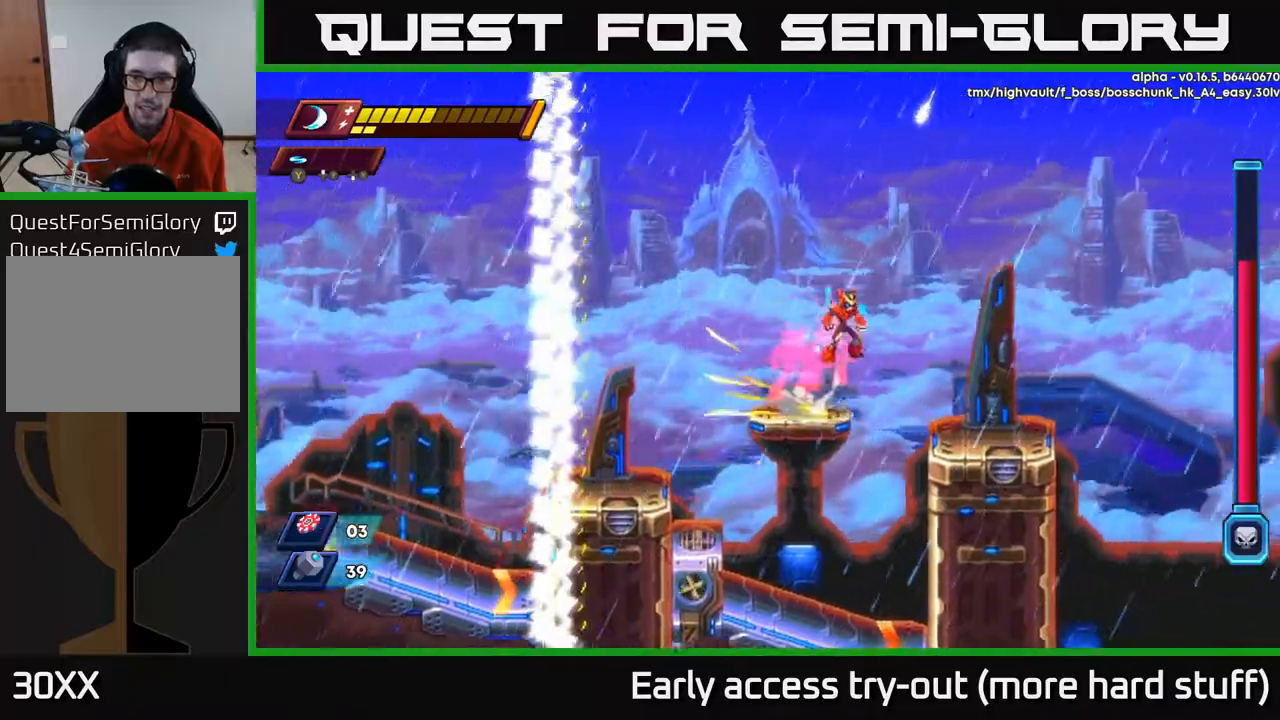
{"buttons": ["DPAD_RIGHT"], "right_stick": "center", "events": [[117, "A", "up"], [117, "R2", "up"]]}
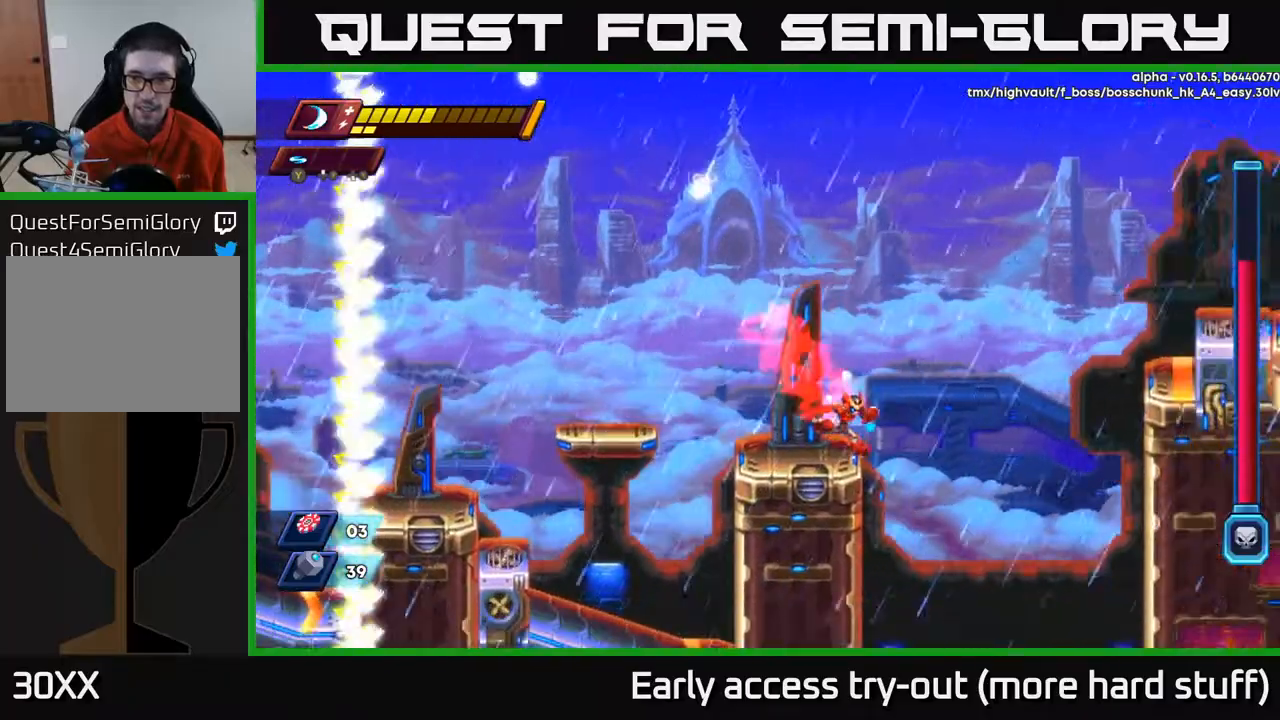
{"buttons": ["A", "R2", "DPAD_RIGHT"], "right_stick": "center", "events": [[100, "A", "down"], [100, "R2", "down"]]}